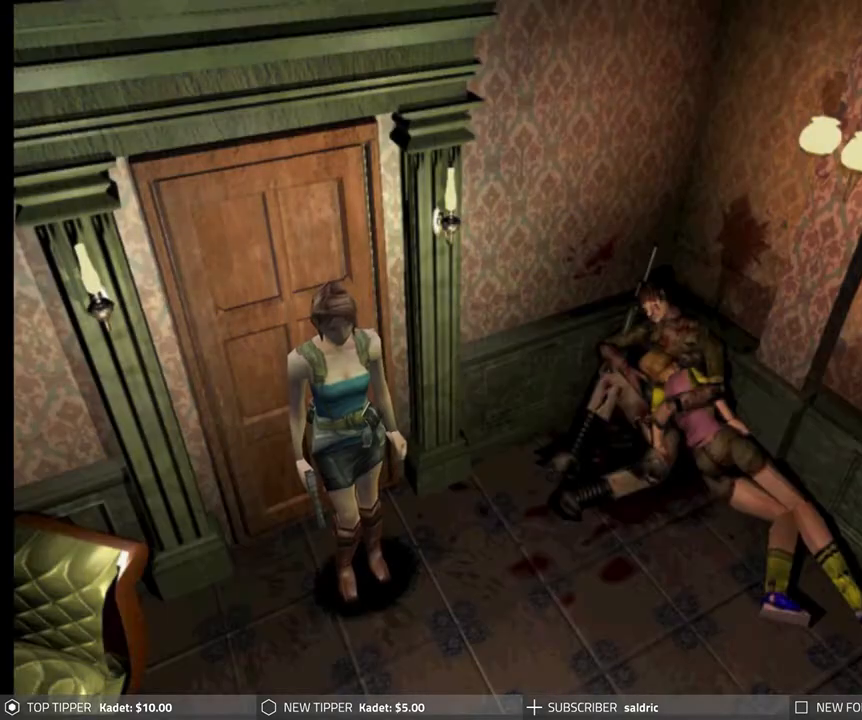
Gameplay with a controller (PlayStation layout); each line is a JSON object with the inputs held at the frame after it. "events" lists button and stick changes between this image and that frame as [ms after this image, input, new state], when the widget could be followed in between. Not read: right_stick.
{"buttons": ["DPAD_RIGHT"], "left_stick": "center", "events": [[417, "DPAD_RIGHT", "down"]]}
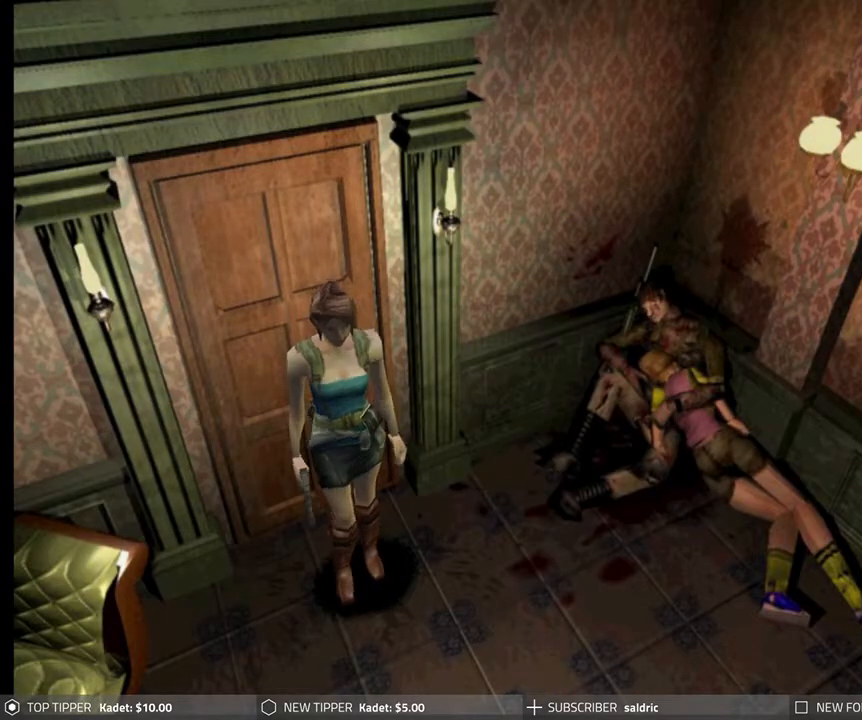
{"buttons": ["DPAD_DOWN", "DPAD_RIGHT"], "left_stick": "center", "events": [[350, "DPAD_DOWN", "down"]]}
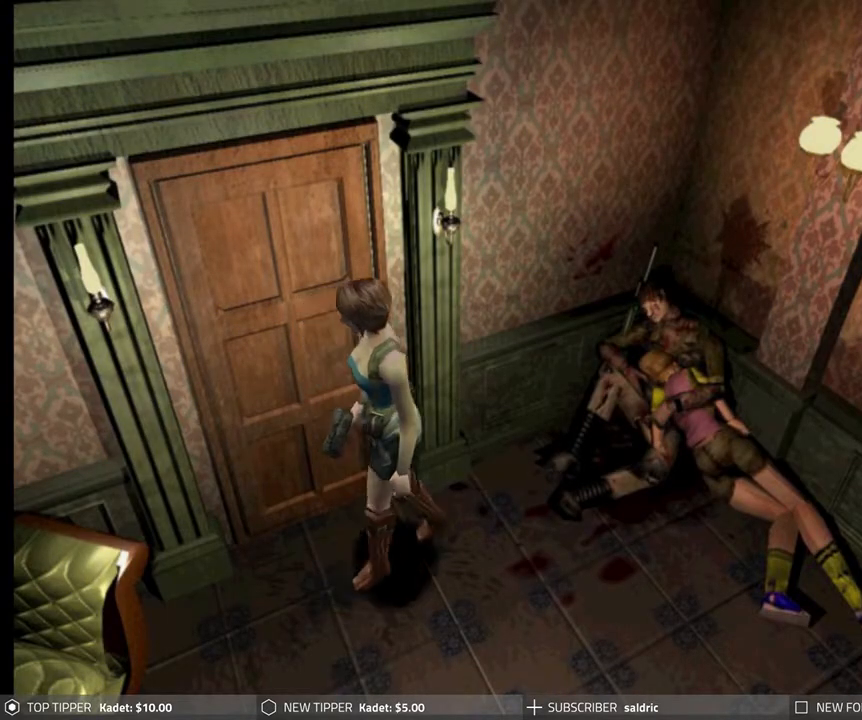
{"buttons": ["DPAD_DOWN", "DPAD_RIGHT"], "left_stick": "center", "events": []}
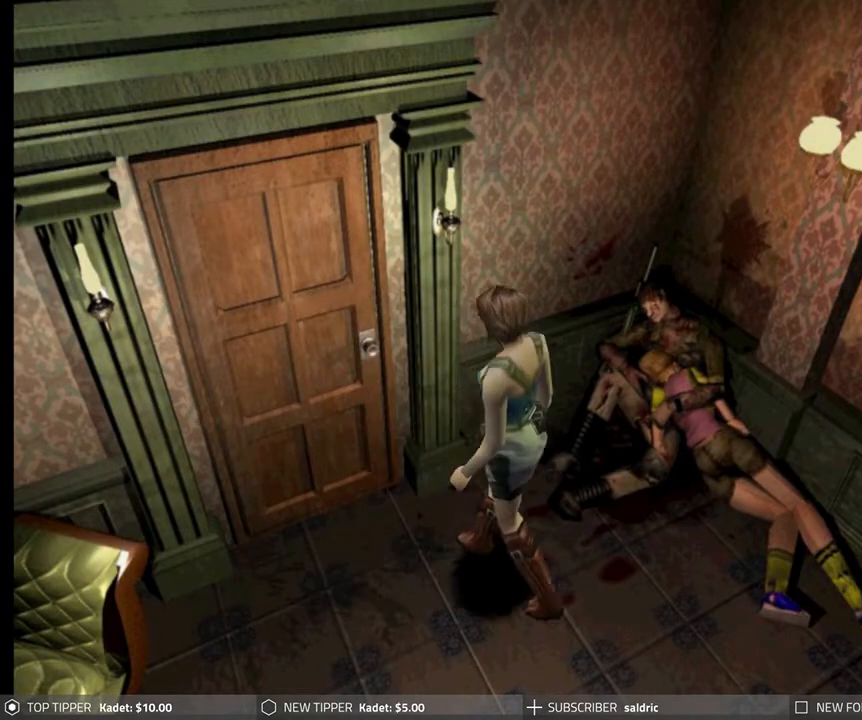
{"buttons": ["DPAD_DOWN"], "left_stick": "center", "events": [[117, "DPAD_RIGHT", "up"]]}
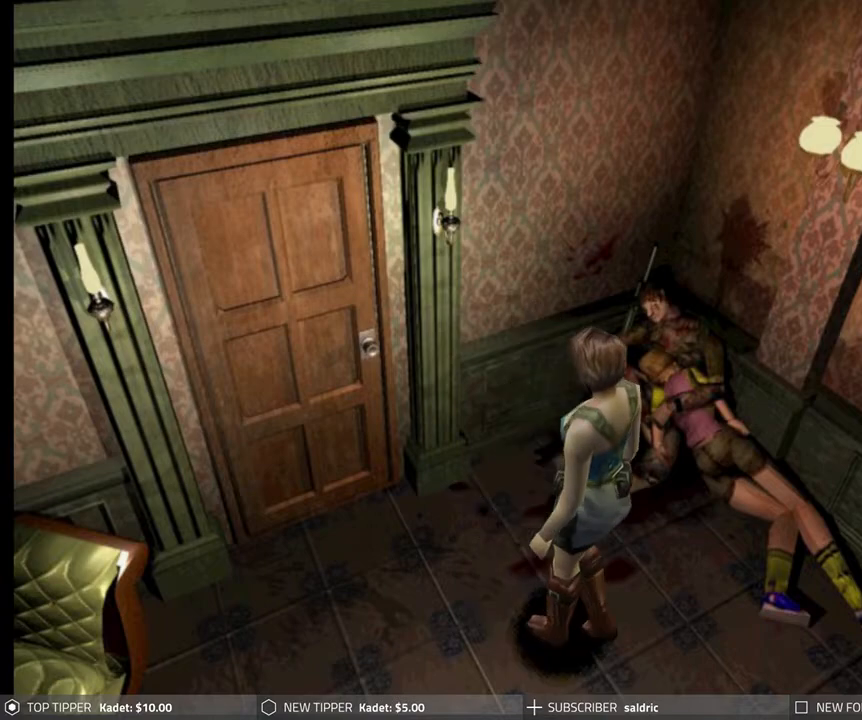
{"buttons": ["DPAD_DOWN", "DPAD_RIGHT"], "left_stick": "center", "events": [[400, "DPAD_RIGHT", "down"]]}
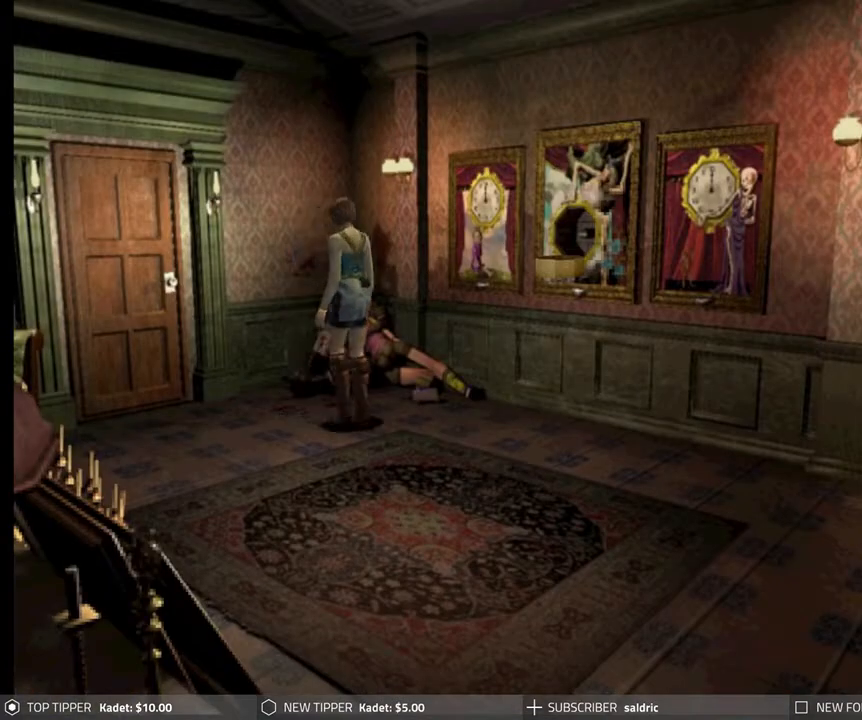
{"buttons": ["DPAD_DOWN"], "left_stick": "center", "events": [[50, "DPAD_RIGHT", "up"]]}
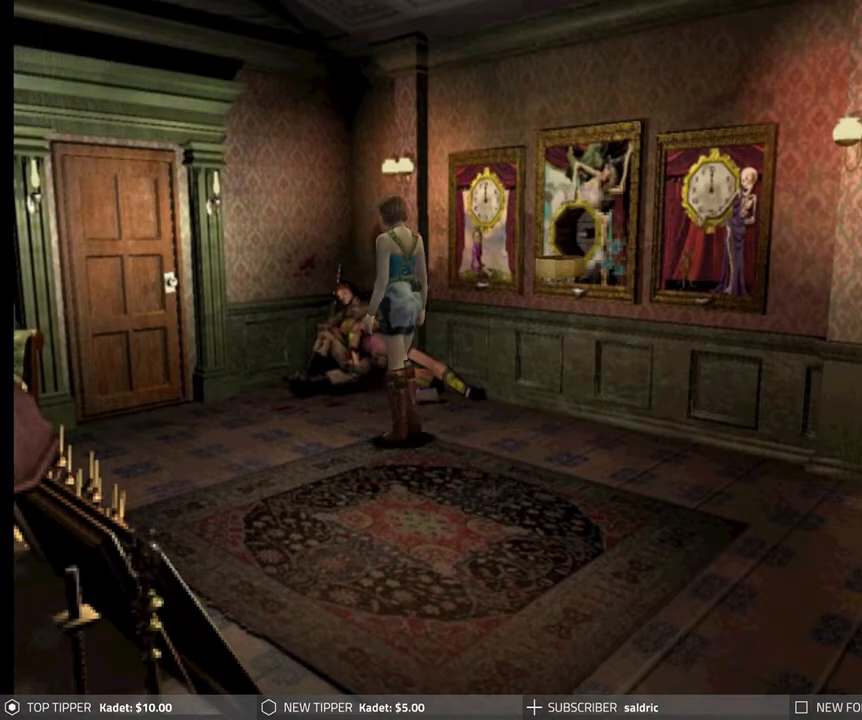
{"buttons": ["DPAD_DOWN"], "left_stick": "center", "events": []}
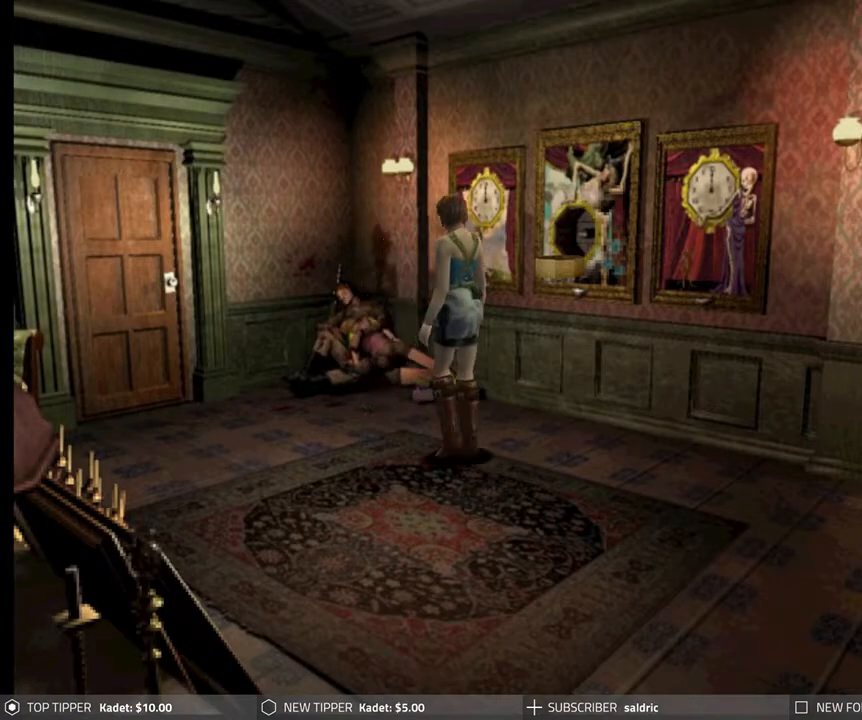
{"buttons": ["DPAD_DOWN"], "left_stick": "center", "events": []}
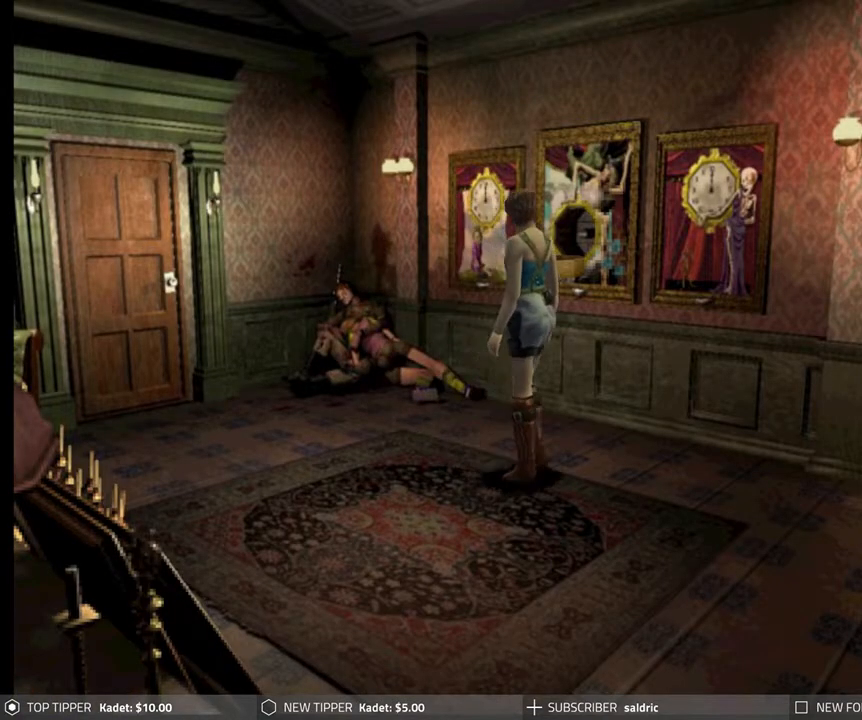
{"buttons": ["DPAD_DOWN"], "left_stick": "center", "events": []}
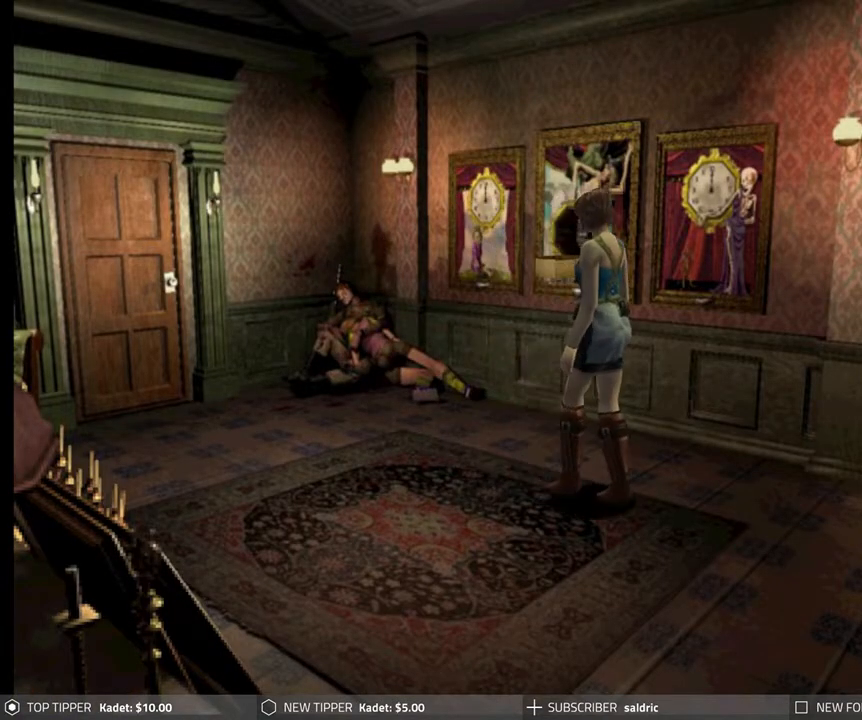
{"buttons": ["DPAD_DOWN"], "left_stick": "center", "events": []}
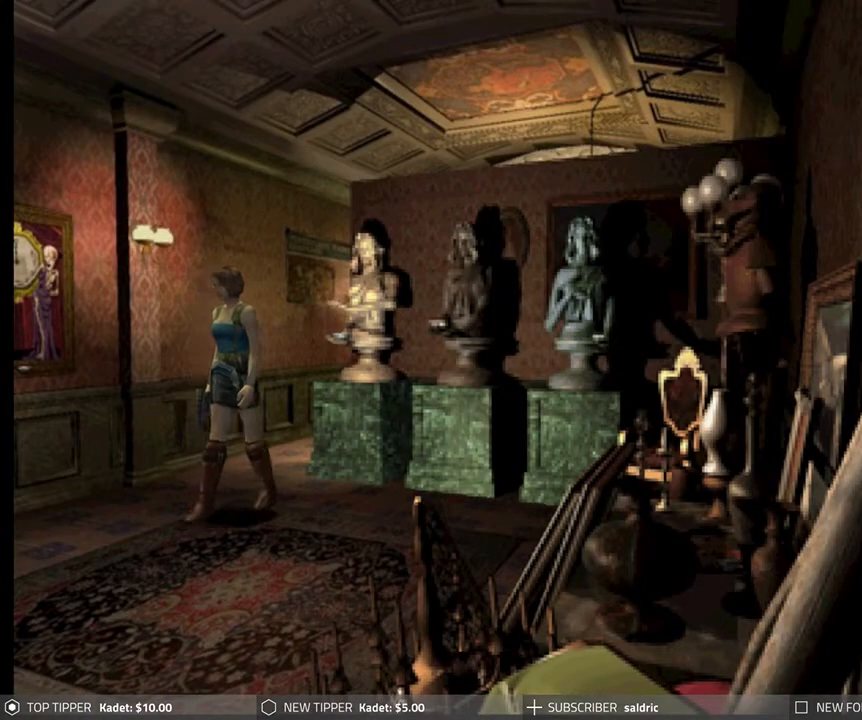
{"buttons": ["DPAD_DOWN", "DPAD_LEFT"], "left_stick": "center", "events": [[100, "DPAD_LEFT", "down"]]}
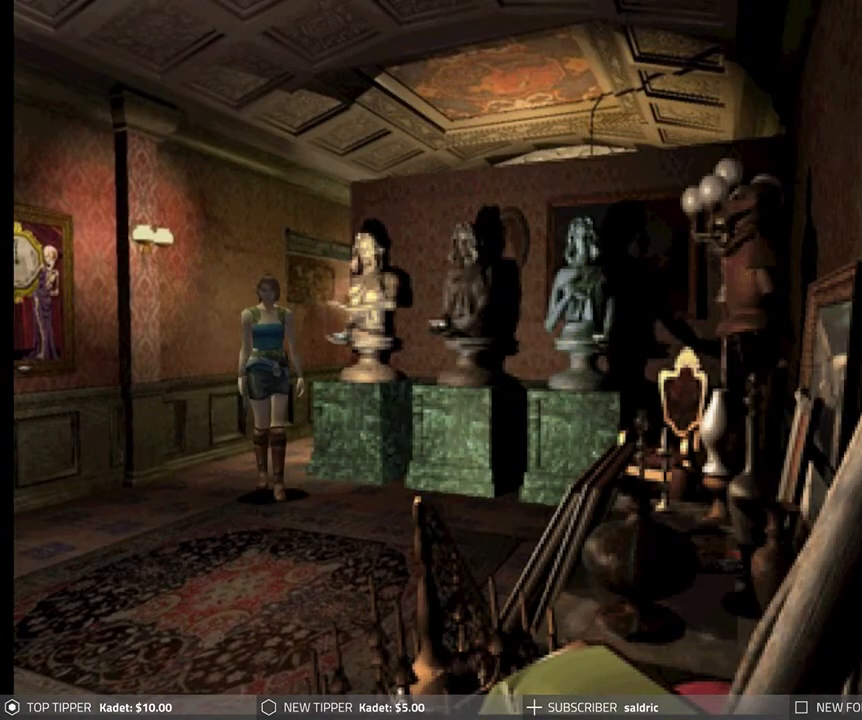
{"buttons": ["DPAD_DOWN"], "left_stick": "center", "events": [[17, "DPAD_LEFT", "up"], [217, "DPAD_LEFT", "down"], [317, "DPAD_LEFT", "up"]]}
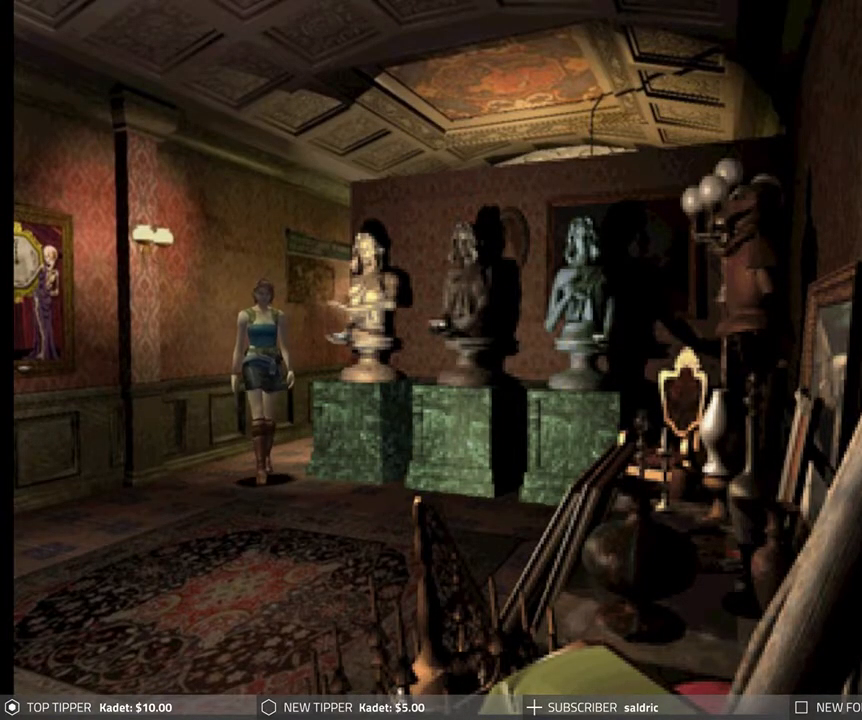
{"buttons": ["DPAD_DOWN"], "left_stick": "center", "events": []}
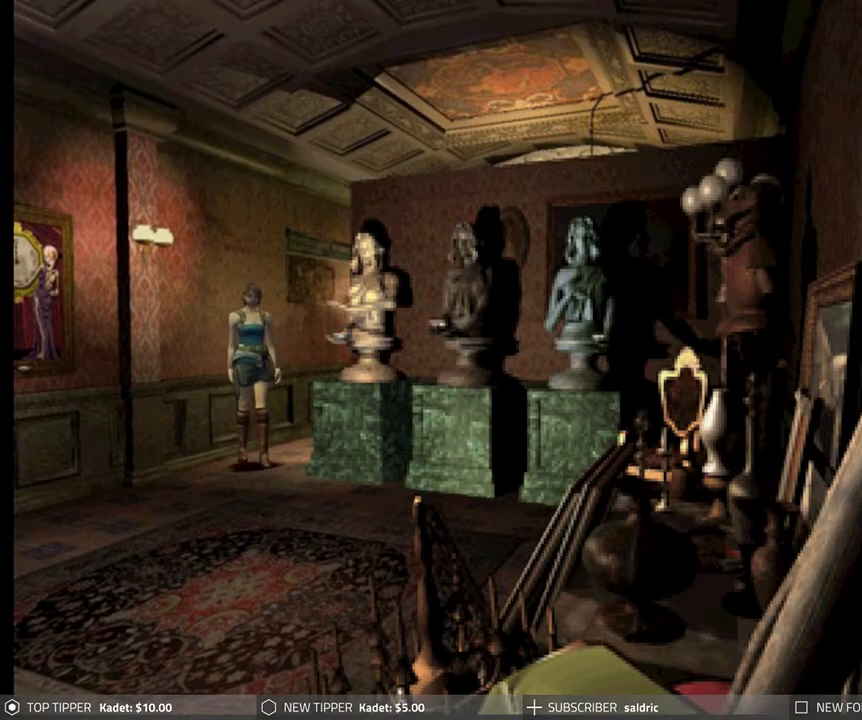
{"buttons": ["DPAD_DOWN"], "left_stick": "center", "events": [[100, "DPAD_RIGHT", "down"], [400, "DPAD_RIGHT", "up"]]}
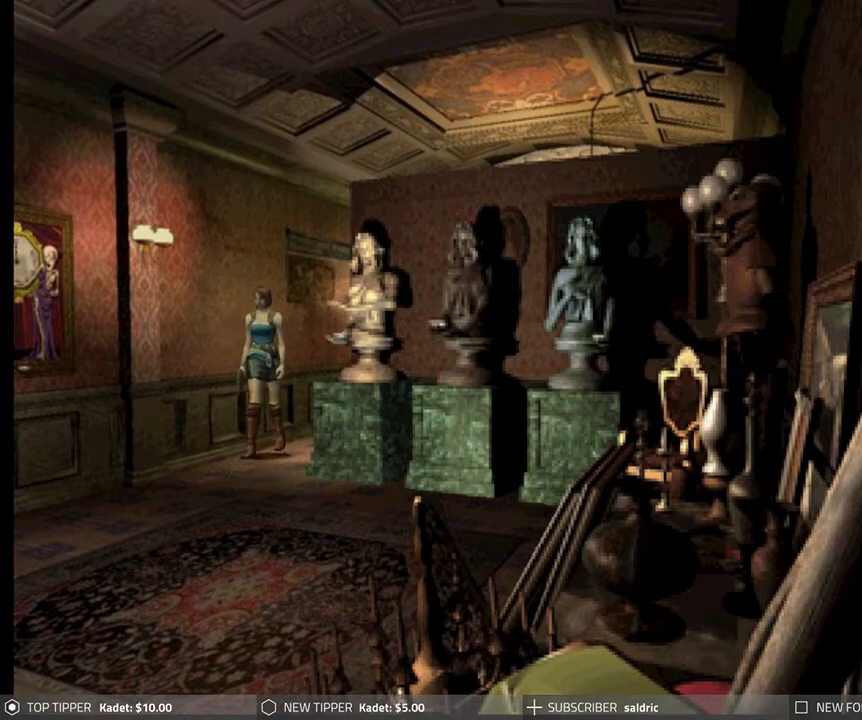
{"buttons": ["DPAD_DOWN"], "left_stick": "center", "events": []}
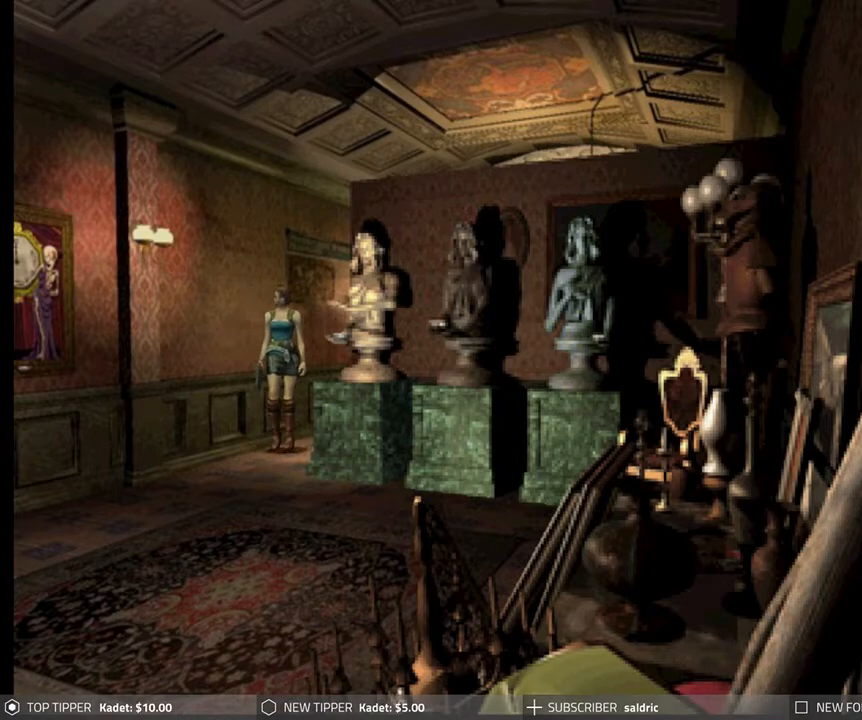
{"buttons": ["DPAD_DOWN", "DPAD_RIGHT"], "left_stick": "center", "events": [[283, "DPAD_RIGHT", "down"]]}
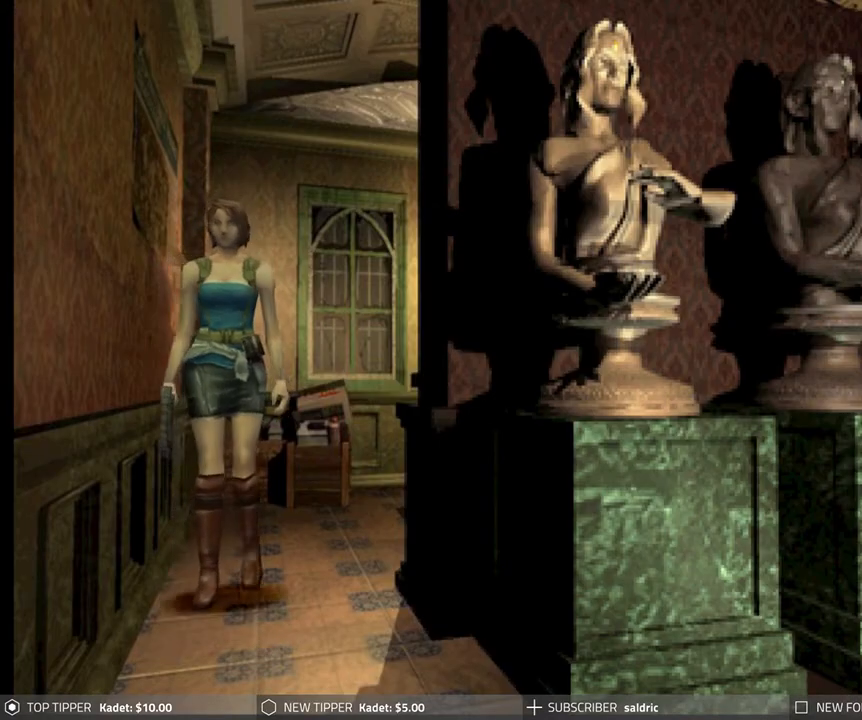
{"buttons": ["DPAD_DOWN"], "left_stick": "center", "events": [[200, "DPAD_RIGHT", "up"]]}
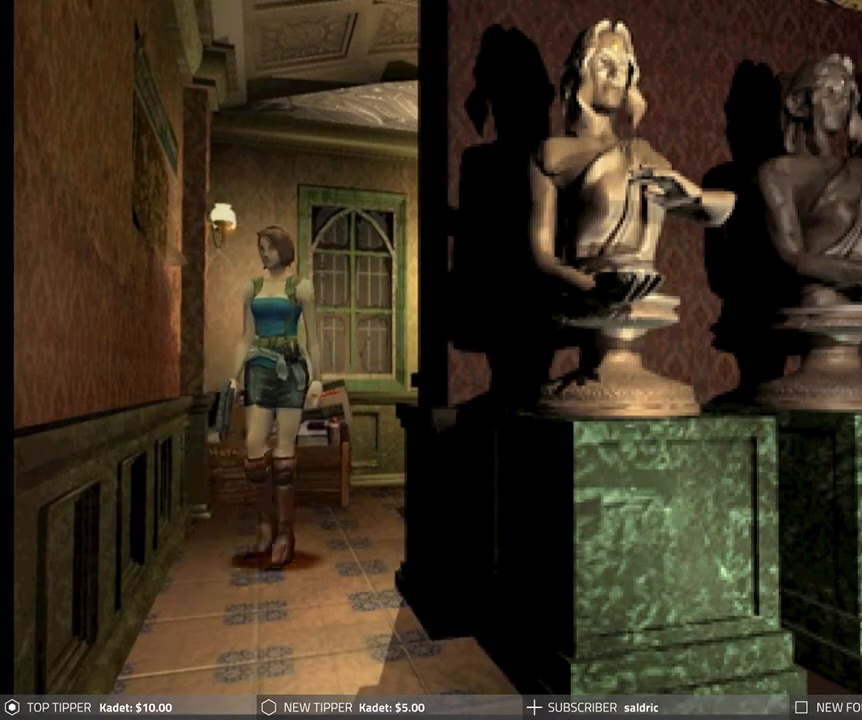
{"buttons": ["DPAD_DOWN", "DPAD_RIGHT"], "left_stick": "center", "events": [[483, "DPAD_RIGHT", "down"]]}
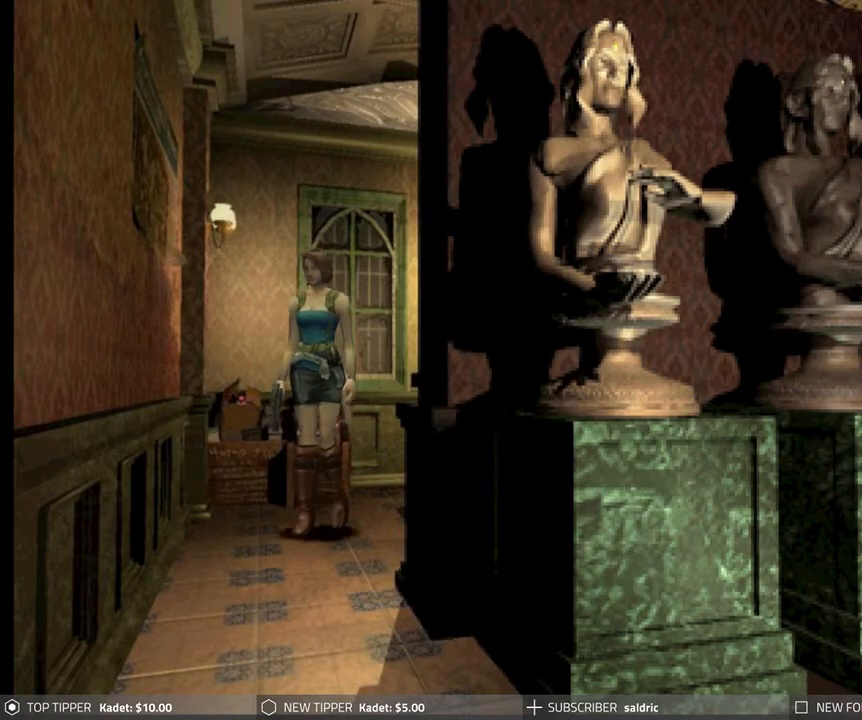
{"buttons": ["DPAD_DOWN"], "left_stick": "center", "events": [[217, "DPAD_RIGHT", "up"], [283, "DPAD_LEFT", "down"], [367, "DPAD_LEFT", "up"]]}
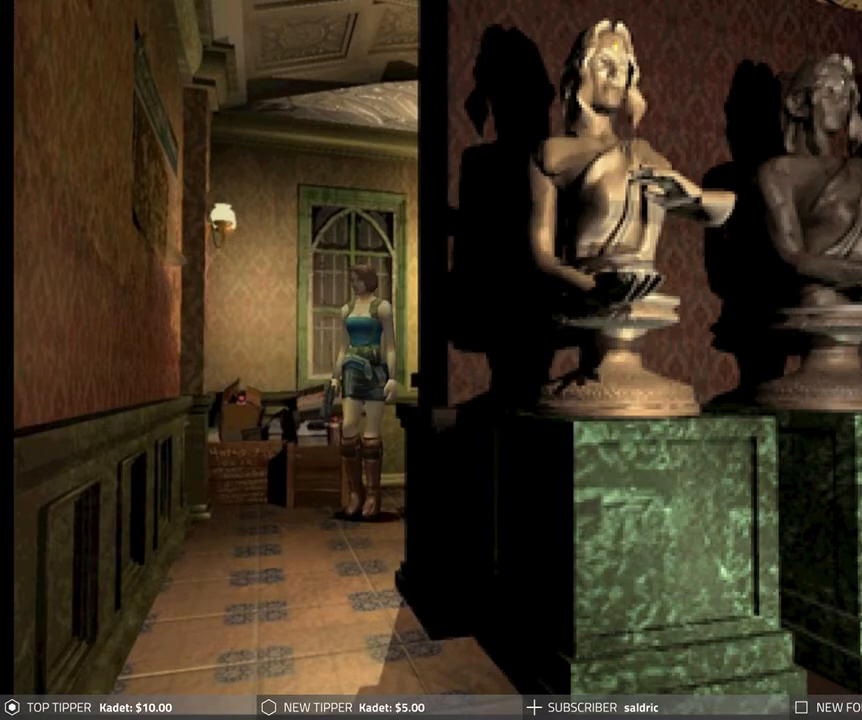
{"buttons": ["DPAD_DOWN", "DPAD_RIGHT"], "left_stick": "center", "events": [[417, "DPAD_RIGHT", "down"]]}
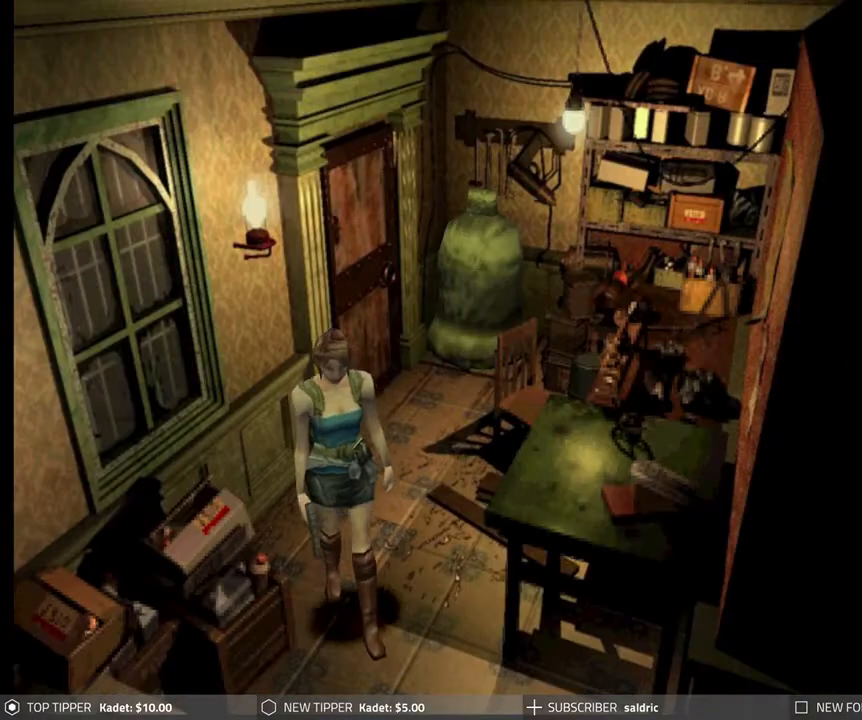
{"buttons": ["DPAD_DOWN", "DPAD_LEFT"], "left_stick": "center", "events": [[400, "DPAD_RIGHT", "up"], [483, "DPAD_LEFT", "down"]]}
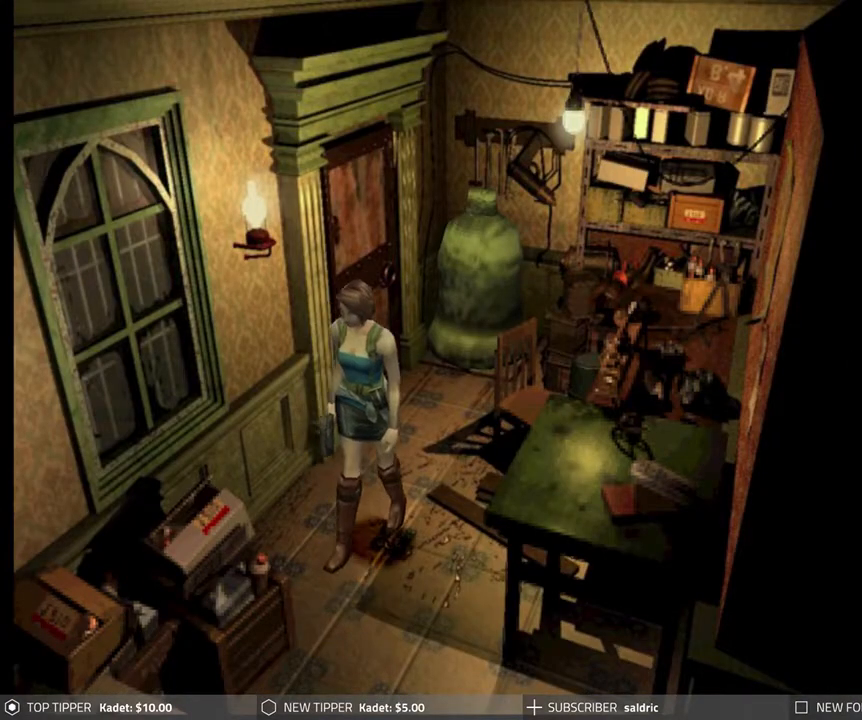
{"buttons": ["DPAD_DOWN"], "left_stick": "center", "events": [[117, "DPAD_LEFT", "up"]]}
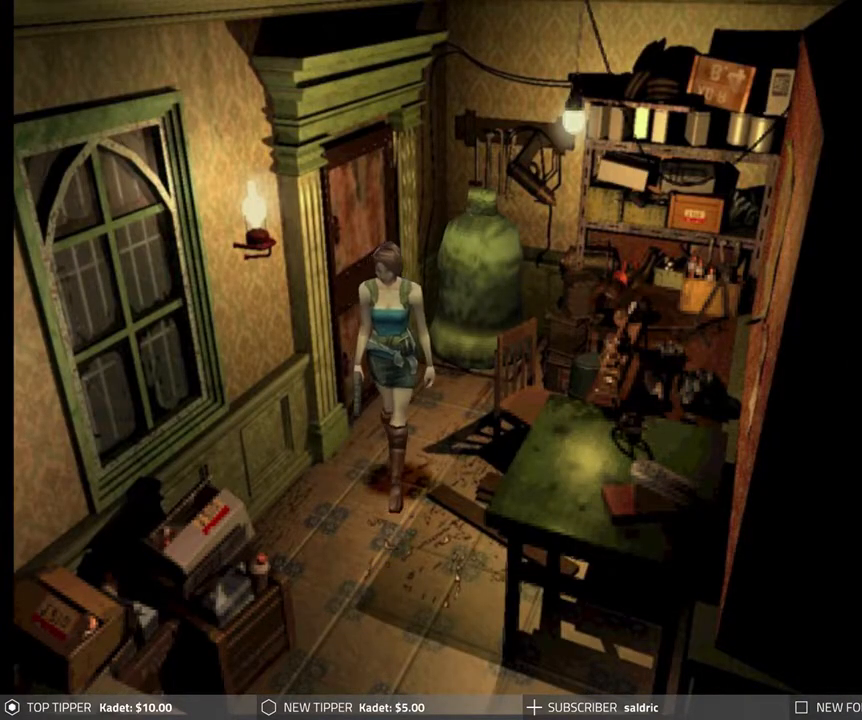
{"buttons": ["DPAD_DOWN"], "left_stick": "center", "events": [[50, "DPAD_LEFT", "down"], [350, "DPAD_LEFT", "up"]]}
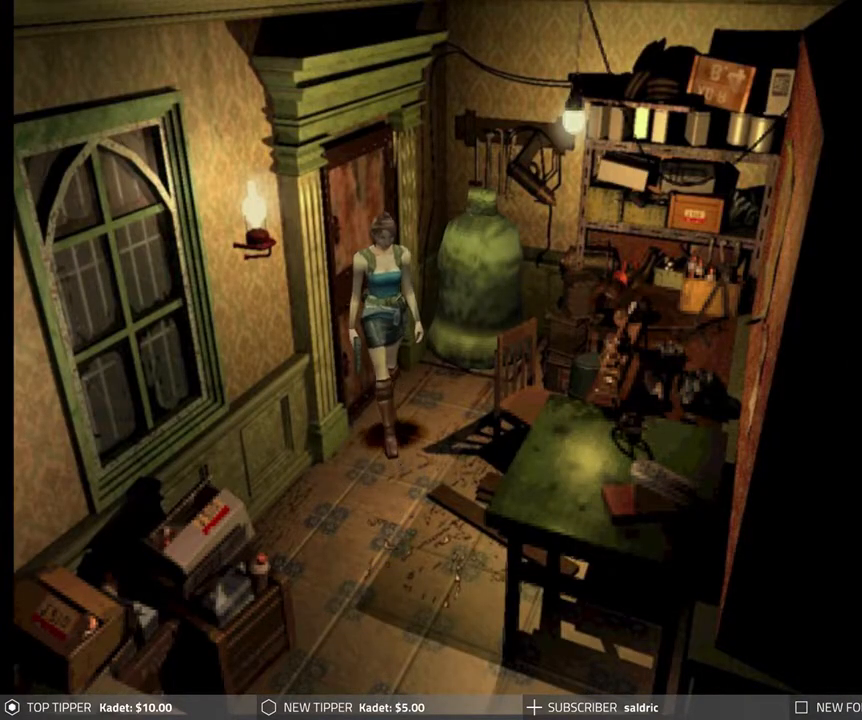
{"buttons": ["DPAD_RIGHT"], "left_stick": "center", "events": [[167, "DPAD_RIGHT", "down"], [250, "DPAD_DOWN", "up"]]}
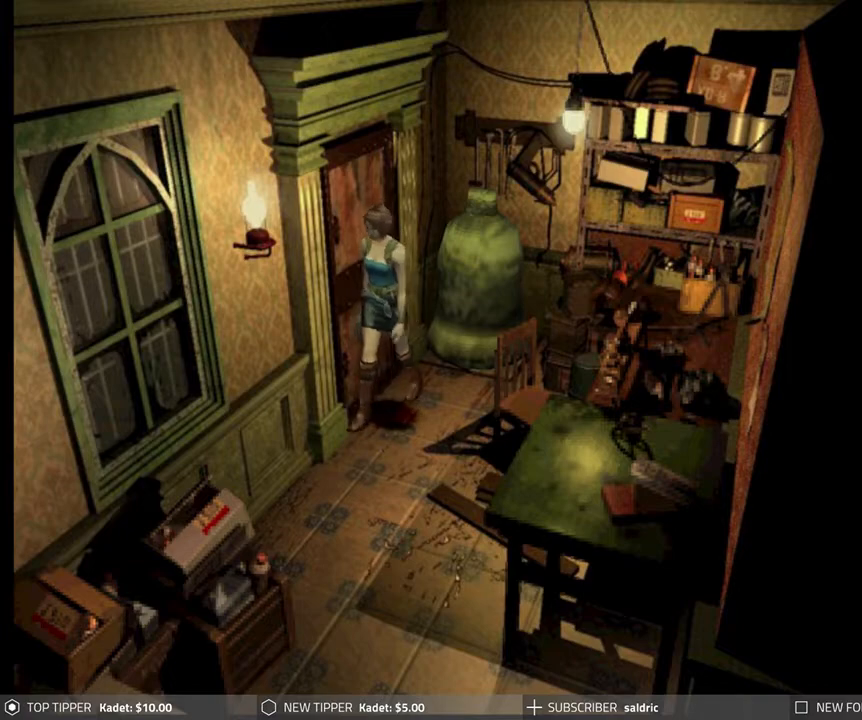
{"buttons": ["DPAD_RIGHT"], "left_stick": "center", "events": [[383, "CROSS", "down"], [500, "CROSS", "up"]]}
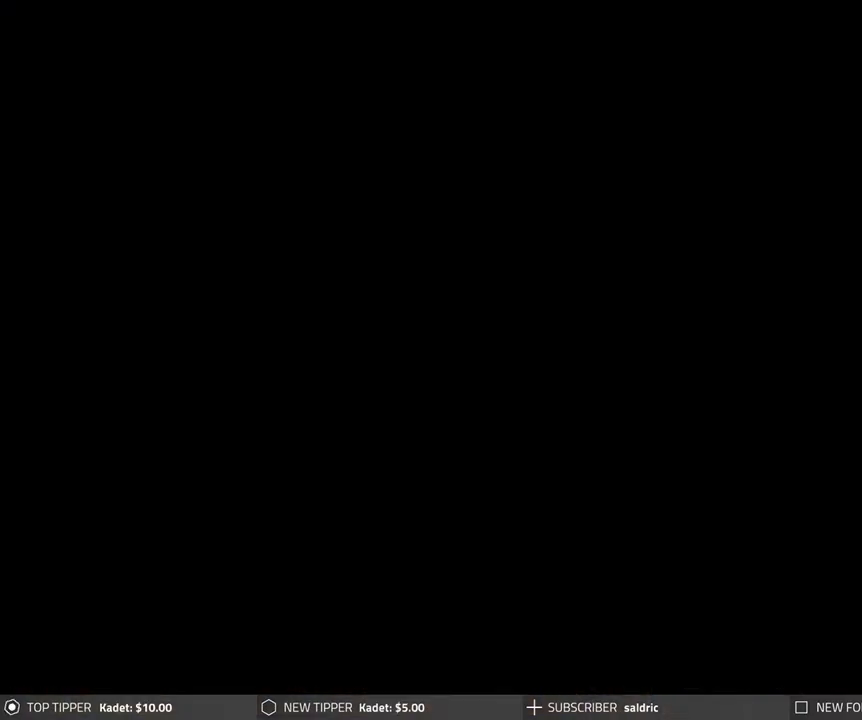
{"buttons": [], "left_stick": "center", "events": [[67, "CROSS", "down"], [150, "DPAD_RIGHT", "up"], [200, "CROSS", "up"], [250, "CROSS", "down"], [367, "CROSS", "up"]]}